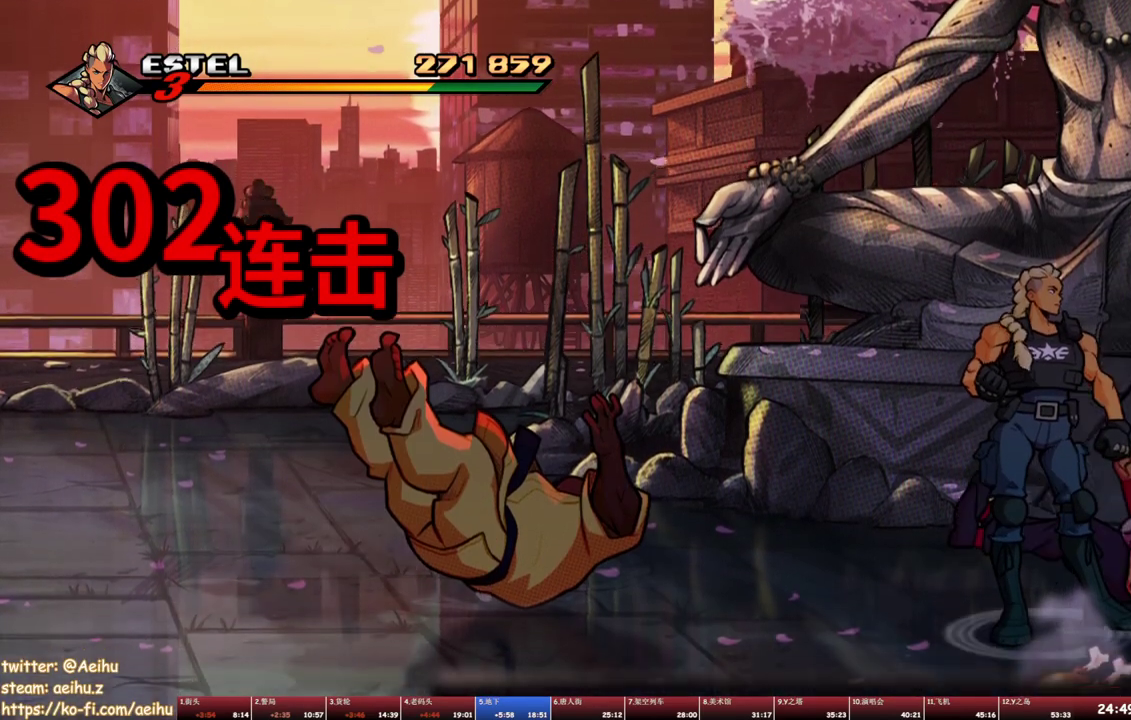
Gameplay with a controller (PlayStation layout); each line is a JSON object with the inputs held at the frame after it. "events" lists button and stick changes between this image and that frame as [ms after this image, input, new state], when the widget could be followed in between. Not read: L2 L3 R2 R3 left_stick right_stick.
{"buttons": ["CROSS"], "events": [[483, "CROSS", "down"]]}
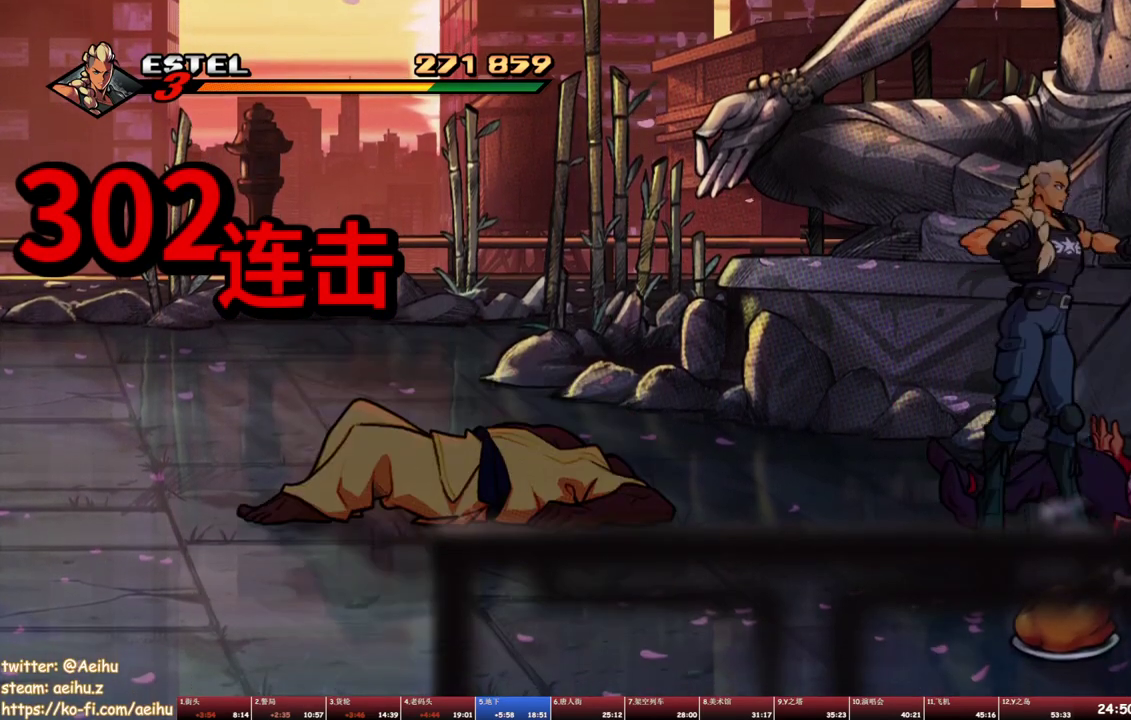
{"buttons": [], "events": [[50, "CROSS", "up"], [200, "CROSS", "down"], [283, "CROSS", "up"]]}
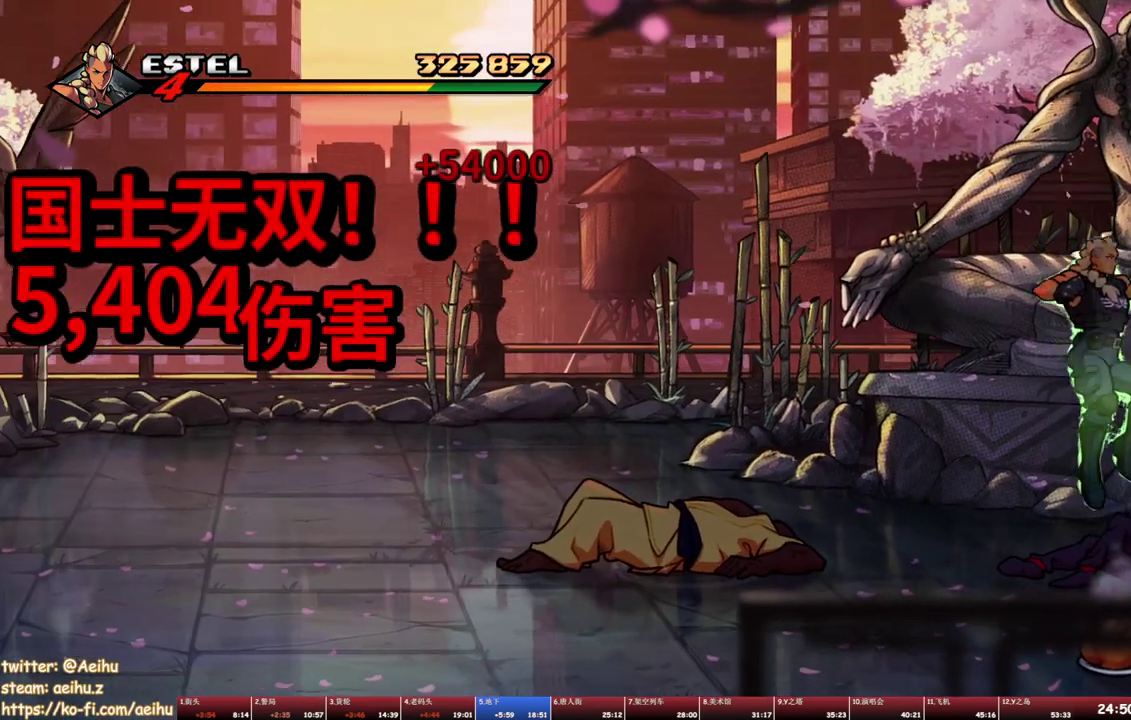
{"buttons": [], "events": [[333, "CROSS", "down"], [450, "CROSS", "up"]]}
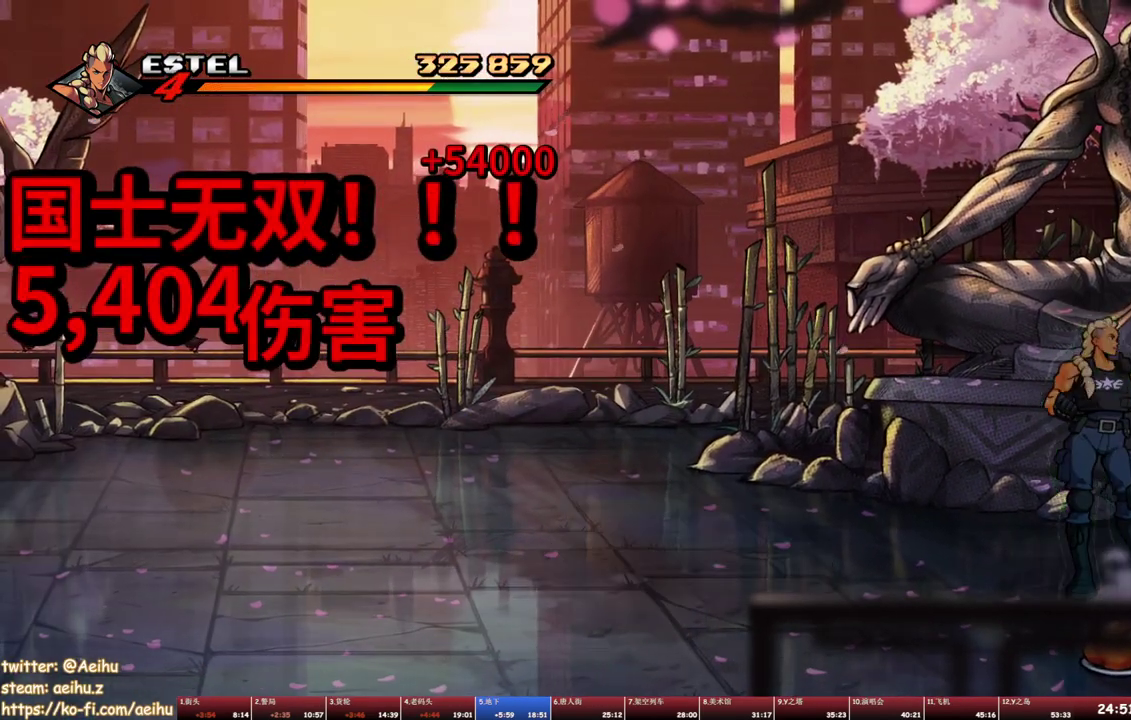
{"buttons": ["CROSS"], "events": [[100, "CROSS", "down"], [200, "CROSS", "up"], [317, "CROSS", "down"], [400, "CROSS", "up"], [500, "CROSS", "down"]]}
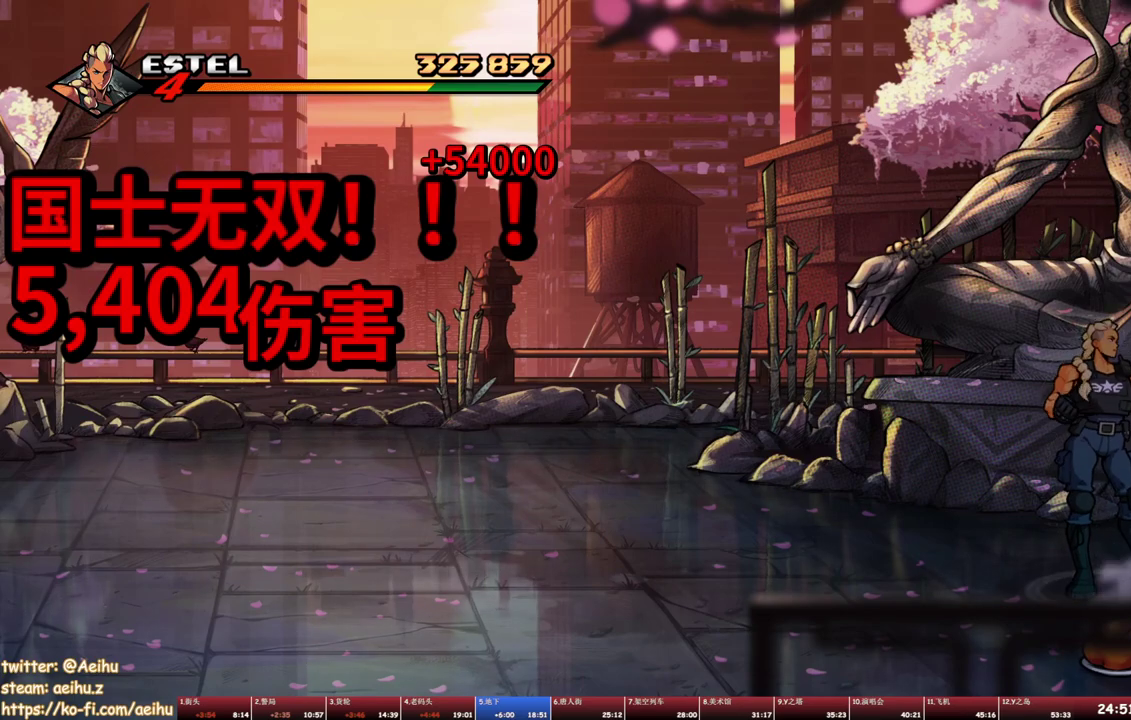
{"buttons": [], "events": [[83, "CROSS", "up"], [200, "CROSS", "down"], [283, "CROSS", "up"], [383, "CROSS", "down"], [450, "CROSS", "up"]]}
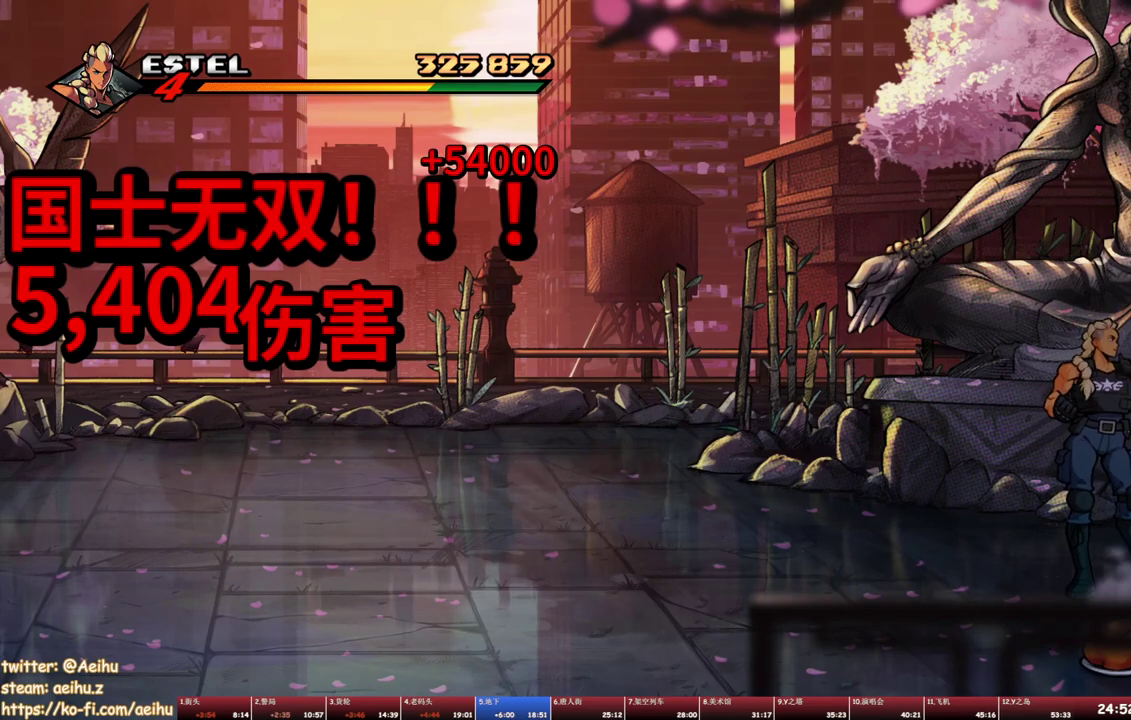
{"buttons": ["CROSS"], "events": [[67, "CROSS", "down"], [150, "CROSS", "up"], [267, "CROSS", "down"], [350, "CROSS", "up"], [450, "CROSS", "down"]]}
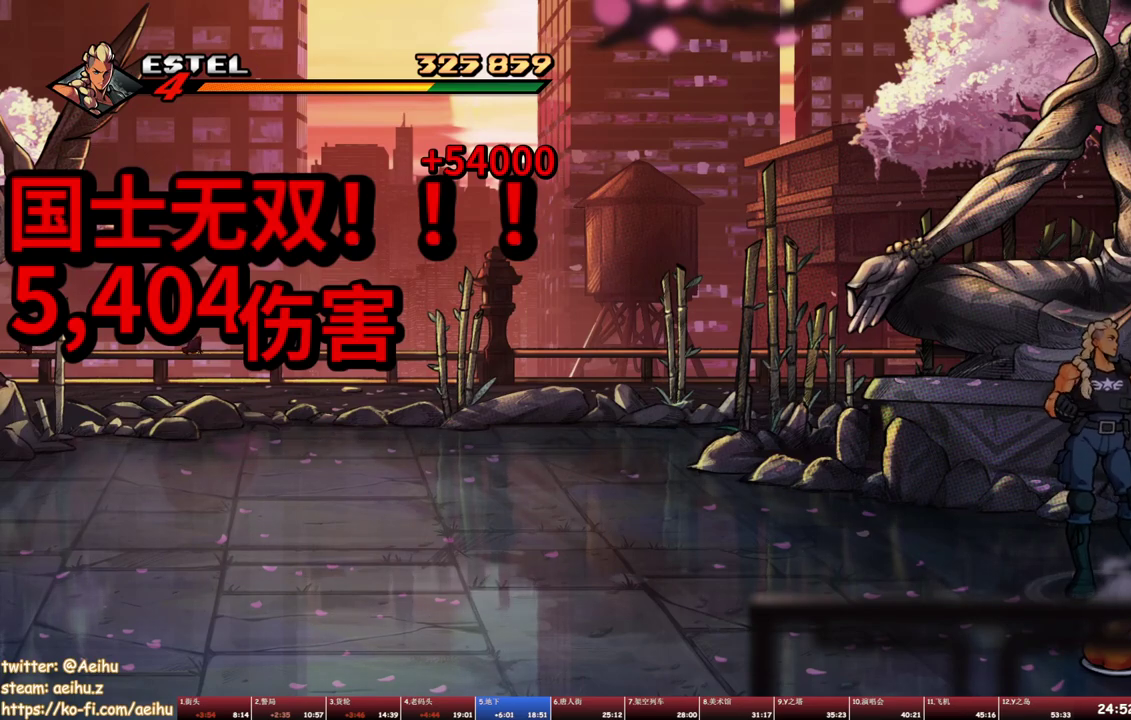
{"buttons": ["CROSS"], "events": [[33, "CROSS", "up"], [150, "CROSS", "down"], [217, "CROSS", "up"], [333, "CROSS", "down"], [417, "CROSS", "up"], [500, "CROSS", "down"]]}
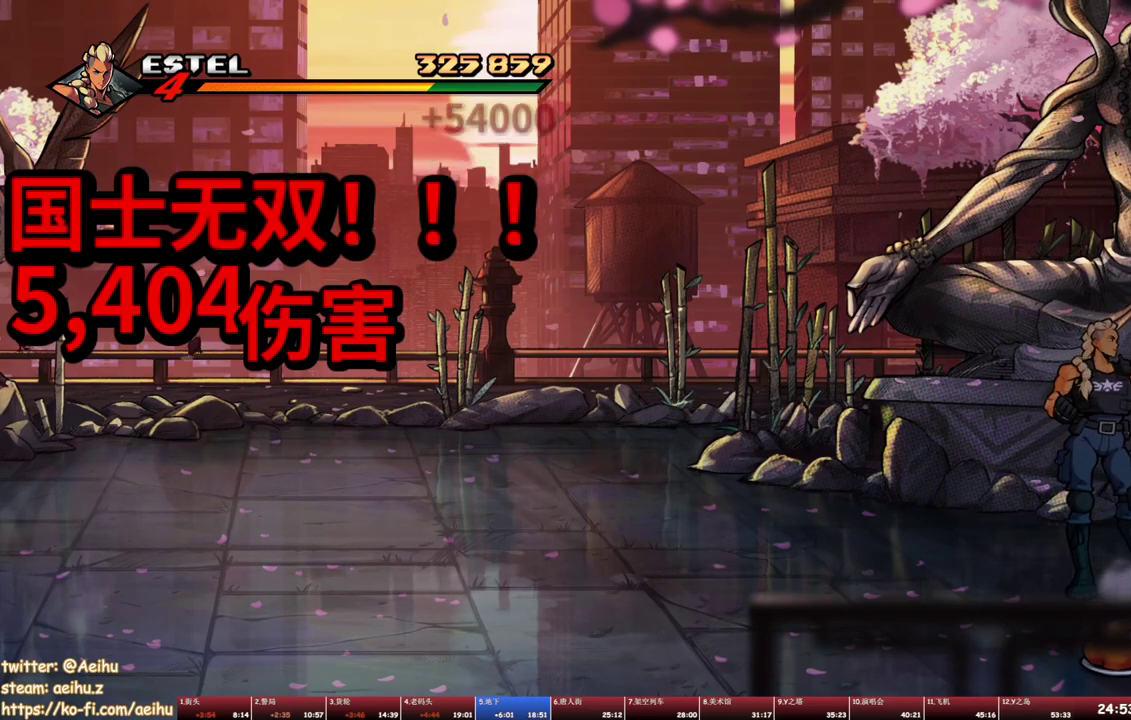
{"buttons": [], "events": [[83, "CROSS", "up"], [200, "CROSS", "down"], [267, "CROSS", "up"], [367, "CROSS", "down"], [450, "CROSS", "up"]]}
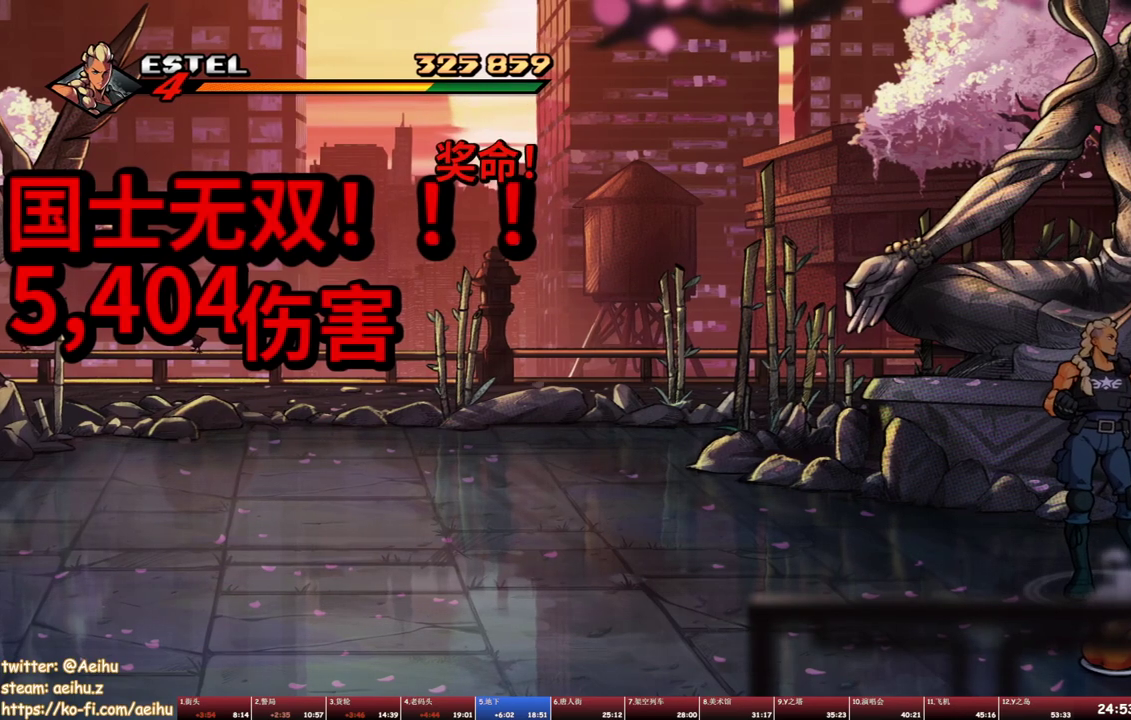
{"buttons": ["CROSS"], "events": [[33, "CROSS", "down"], [117, "CROSS", "up"], [183, "CROSS", "down"], [267, "CROSS", "up"], [350, "CROSS", "down"], [417, "CROSS", "up"], [500, "CROSS", "down"]]}
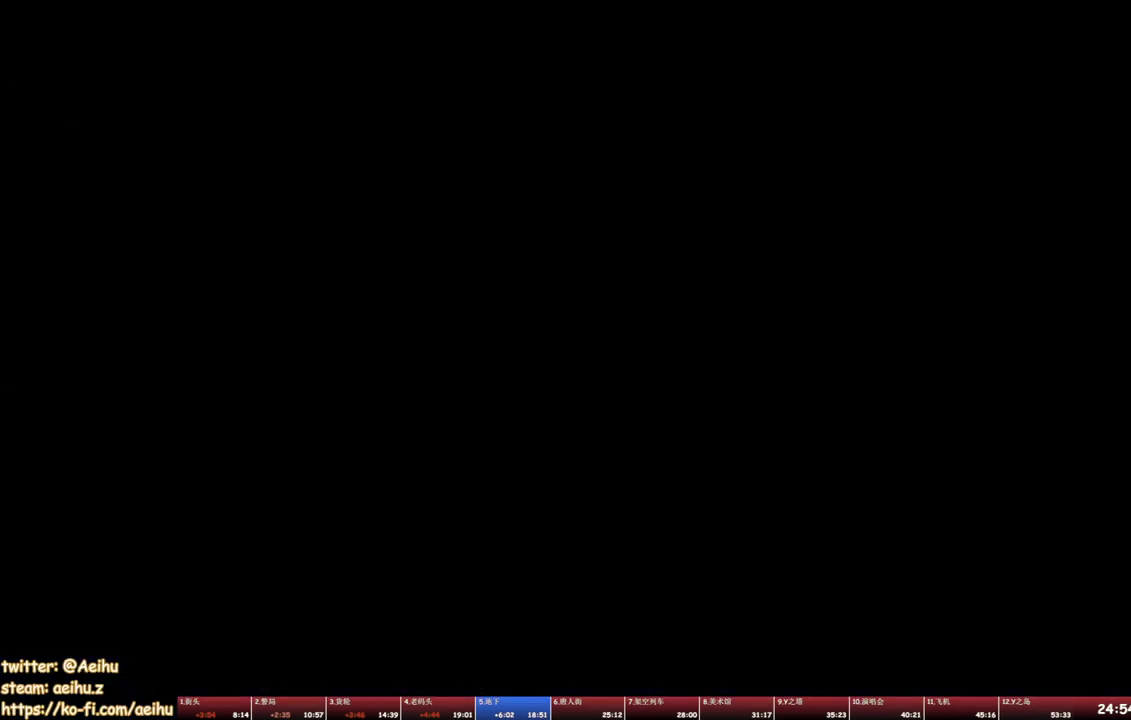
{"buttons": ["CROSS"], "events": [[83, "CROSS", "up"], [167, "CROSS", "down"], [217, "CROSS", "up"], [283, "CROSS", "down"], [367, "CROSS", "up"], [433, "CROSS", "down"]]}
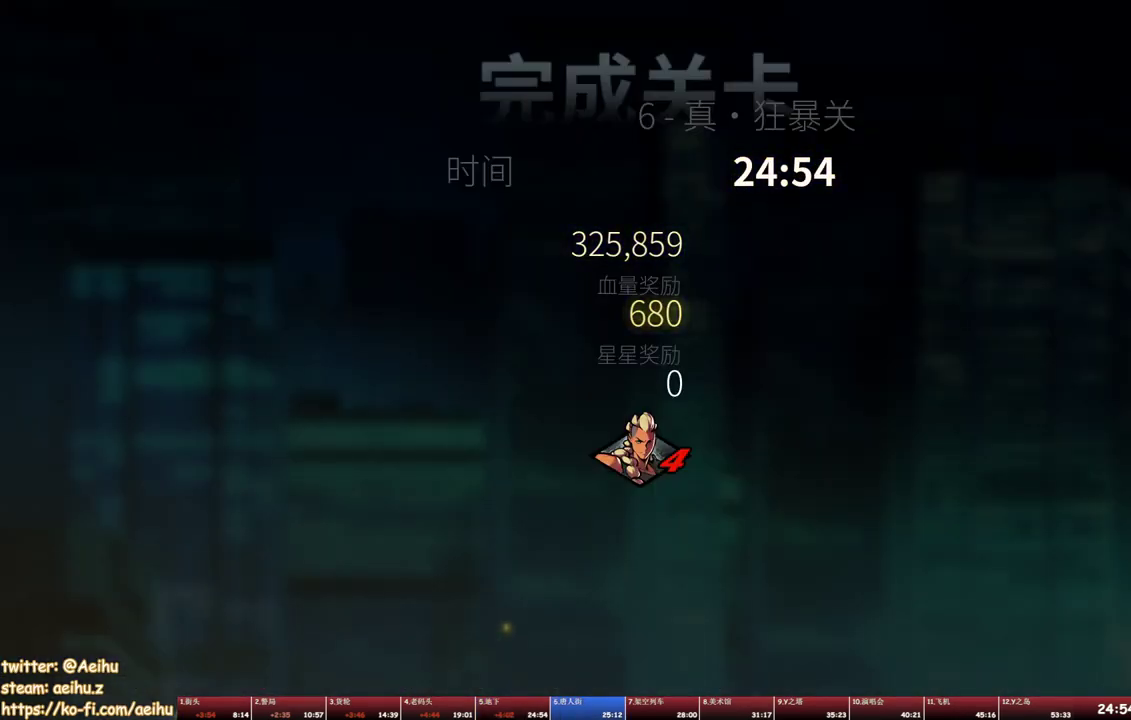
{"buttons": [], "events": [[17, "CROSS", "up"], [67, "CROSS", "down"], [150, "CROSS", "up"], [217, "CROSS", "down"], [300, "CROSS", "up"], [367, "CROSS", "down"], [450, "CROSS", "up"]]}
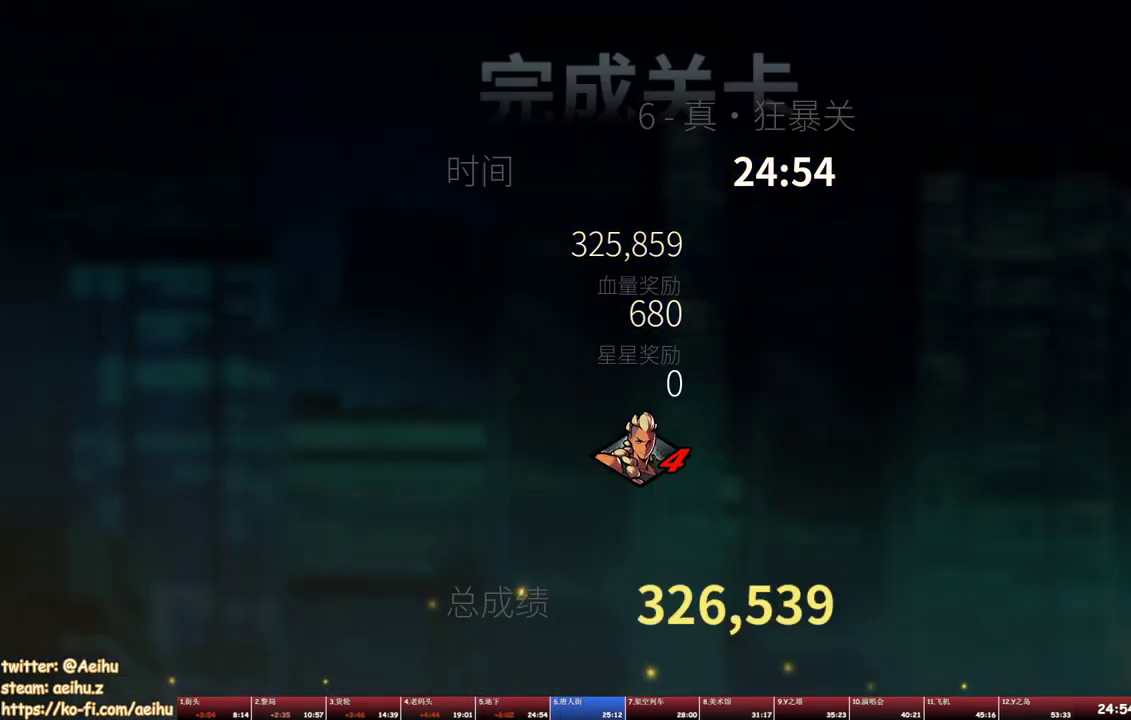
{"buttons": ["CROSS"], "events": [[17, "CROSS", "down"], [100, "CROSS", "up"], [167, "CROSS", "down"], [250, "CROSS", "up"], [317, "CROSS", "down"], [400, "CROSS", "up"], [450, "CROSS", "down"]]}
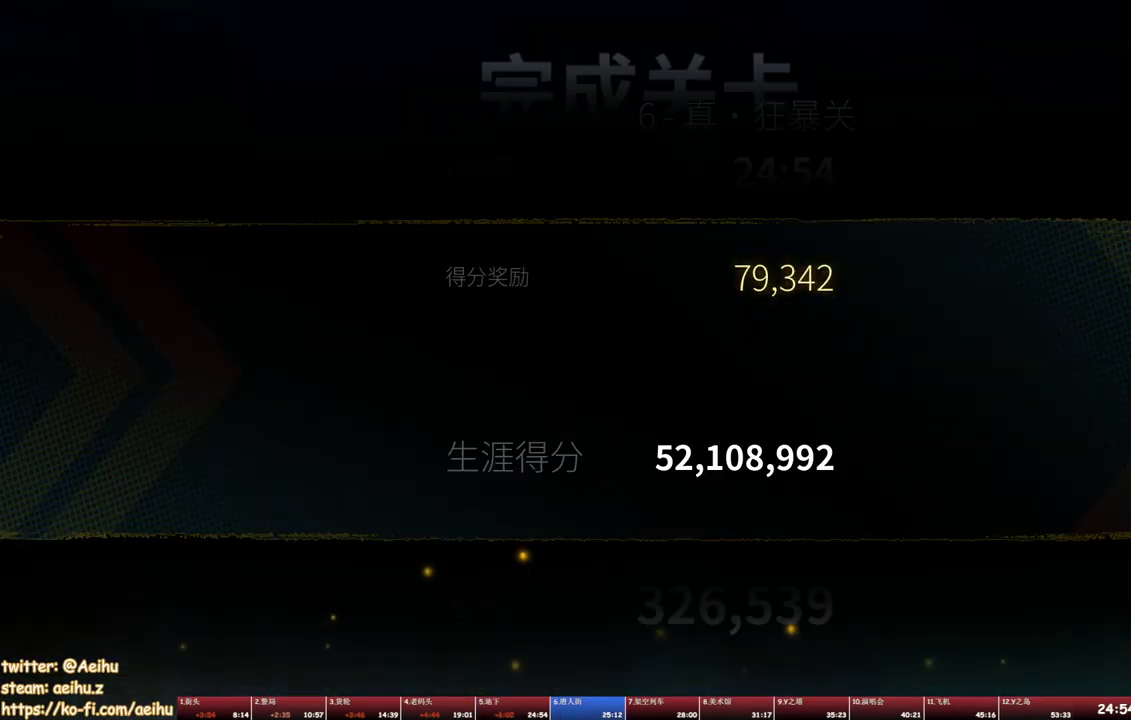
{"buttons": ["CROSS"], "events": [[50, "CROSS", "up"], [117, "CROSS", "down"], [217, "CROSS", "up"], [283, "CROSS", "down"], [367, "CROSS", "up"], [450, "CROSS", "down"]]}
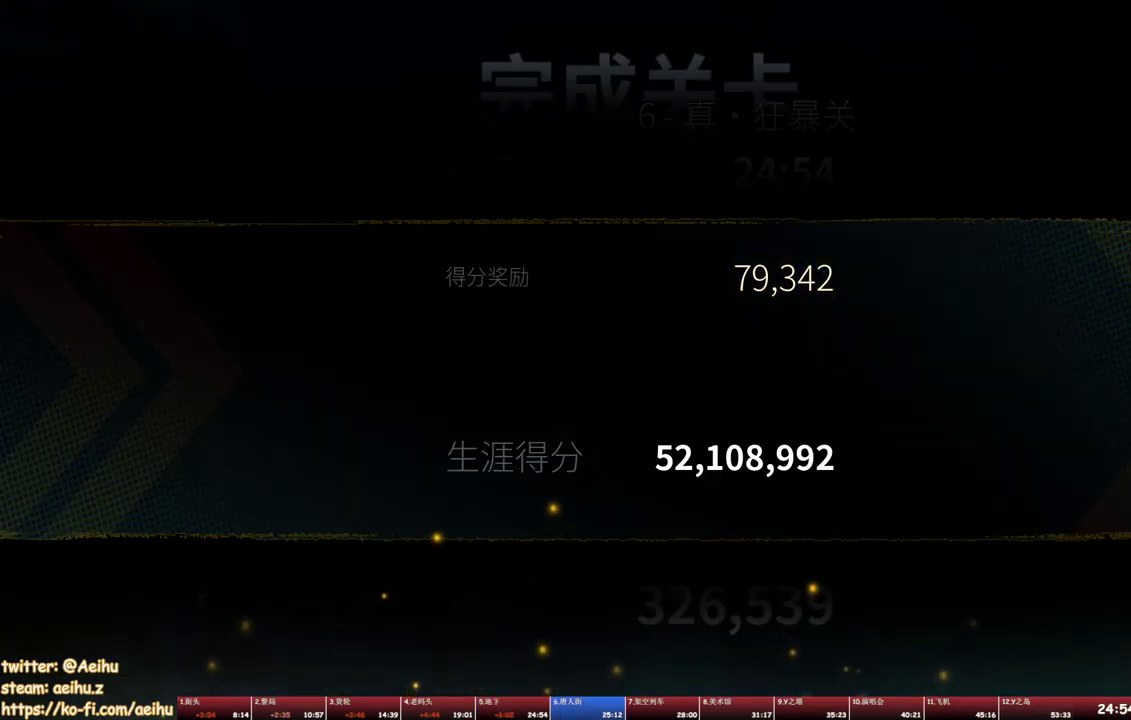
{"buttons": ["CROSS"], "events": [[17, "CROSS", "up"], [100, "CROSS", "down"], [167, "CROSS", "up"], [233, "CROSS", "down"], [300, "CROSS", "up"], [367, "CROSS", "down"]]}
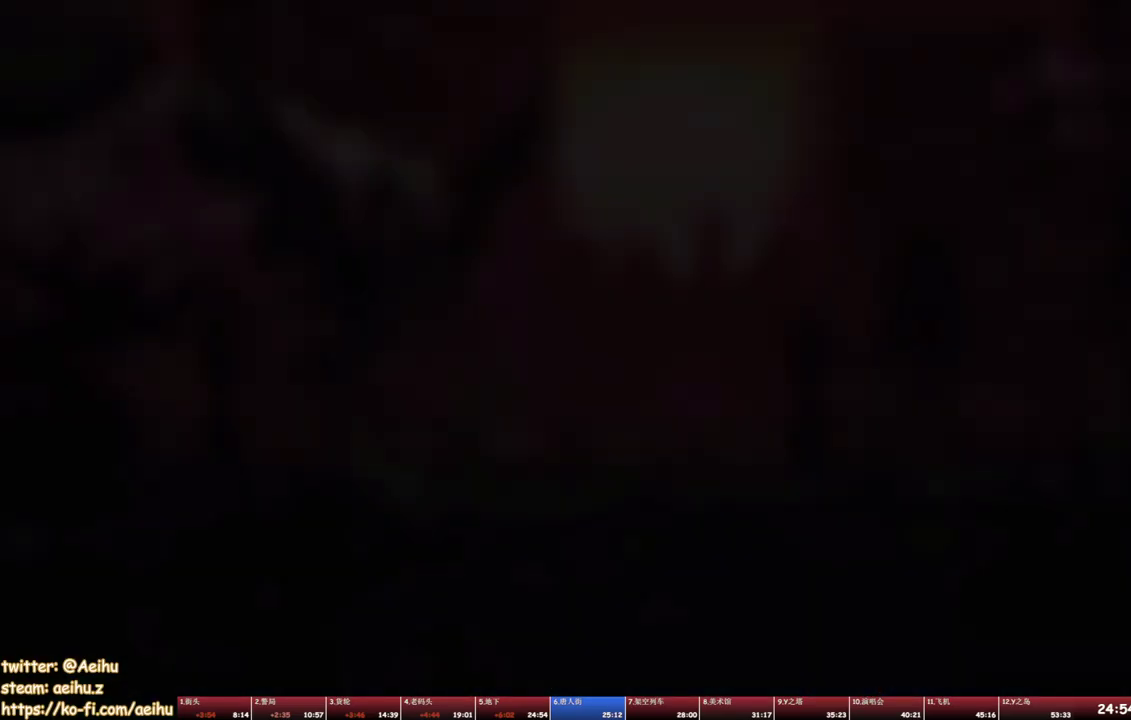
{"buttons": ["SQUARE"], "events": [[67, "CROSS", "up"], [167, "TRIANGLE", "down"], [300, "TRIANGLE", "up"], [483, "SQUARE", "down"]]}
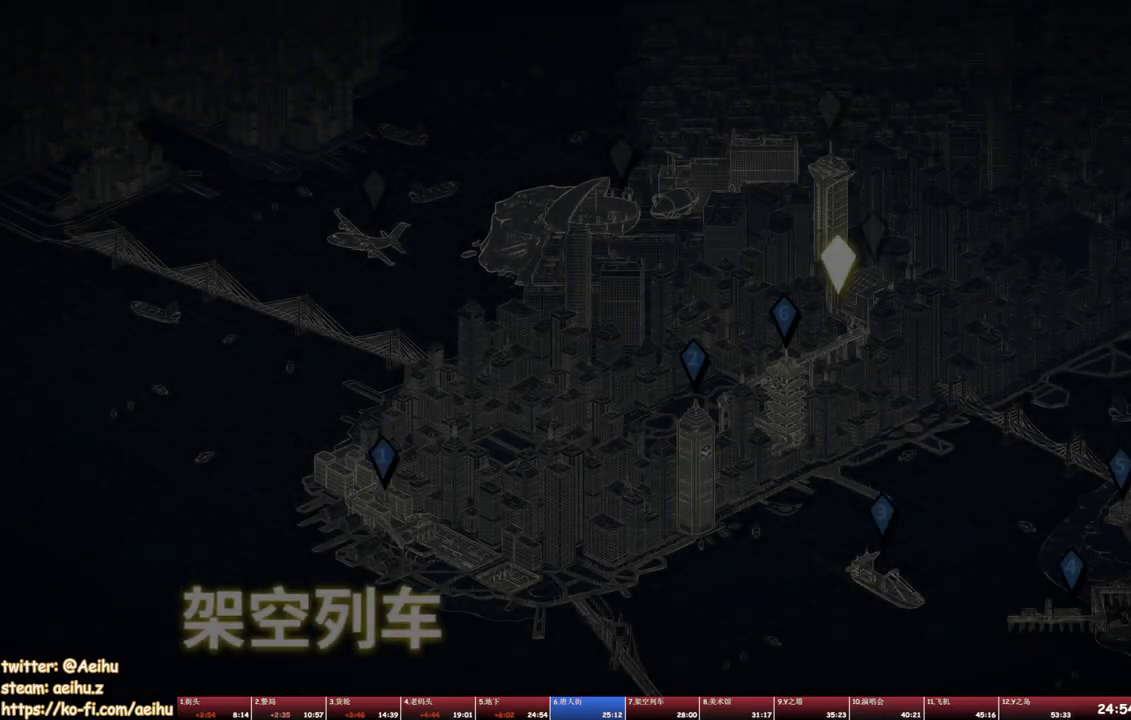
{"buttons": [], "events": [[117, "SQUARE", "up"], [200, "TRIANGLE", "down"], [300, "TRIANGLE", "up"]]}
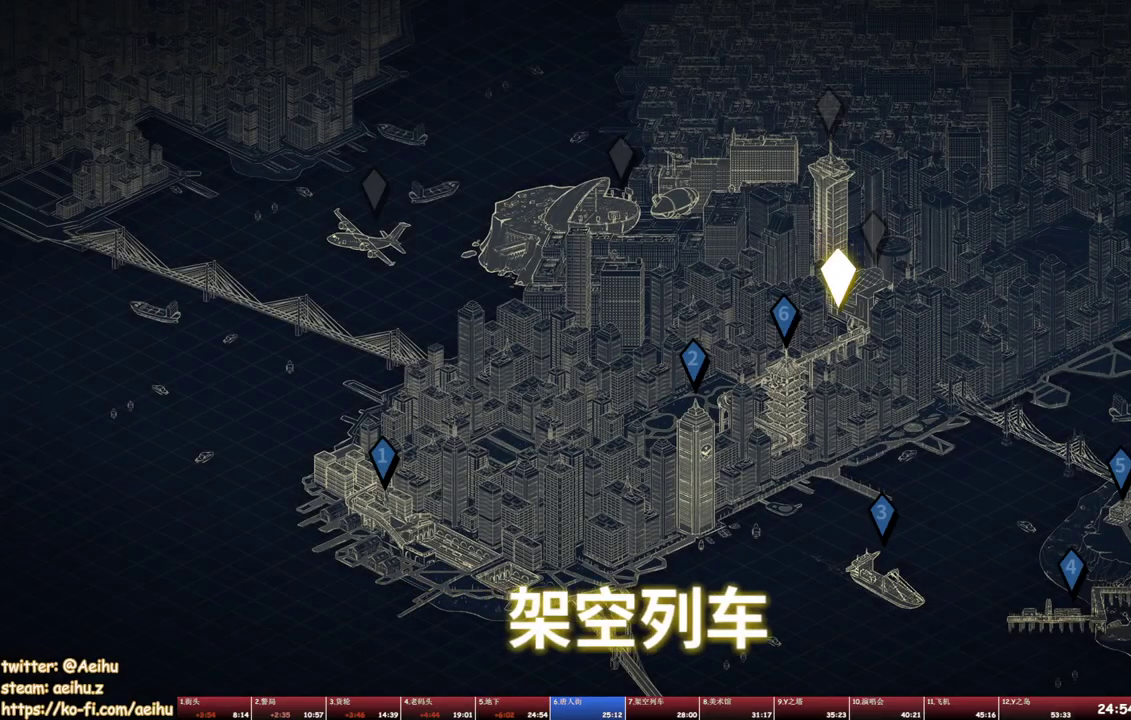
{"buttons": [], "events": [[17, "CROSS", "down"], [17, "SQUARE", "down"], [100, "CROSS", "up"], [150, "SQUARE", "up"], [217, "TRIANGLE", "down"], [333, "TRIANGLE", "up"]]}
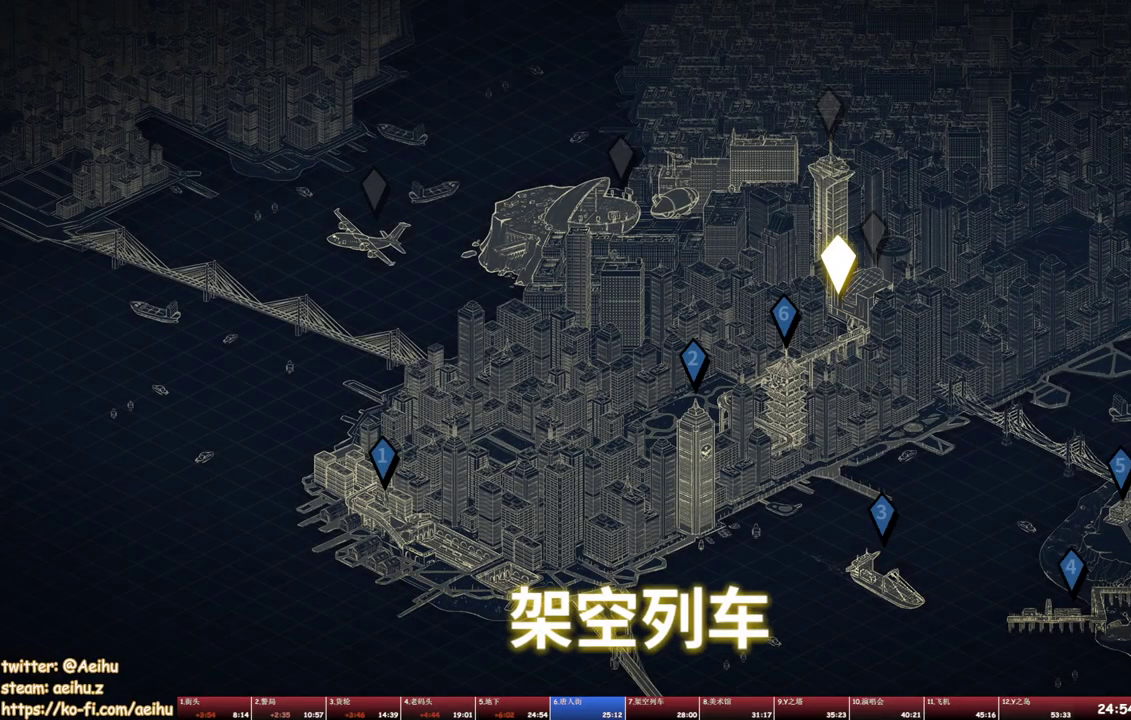
{"buttons": ["L1"], "events": [[50, "CROSS", "down"], [50, "SQUARE", "down"], [150, "CROSS", "up"], [167, "SQUARE", "up"], [267, "TRIANGLE", "down"], [417, "TRIANGLE", "up"], [433, "L1", "down"]]}
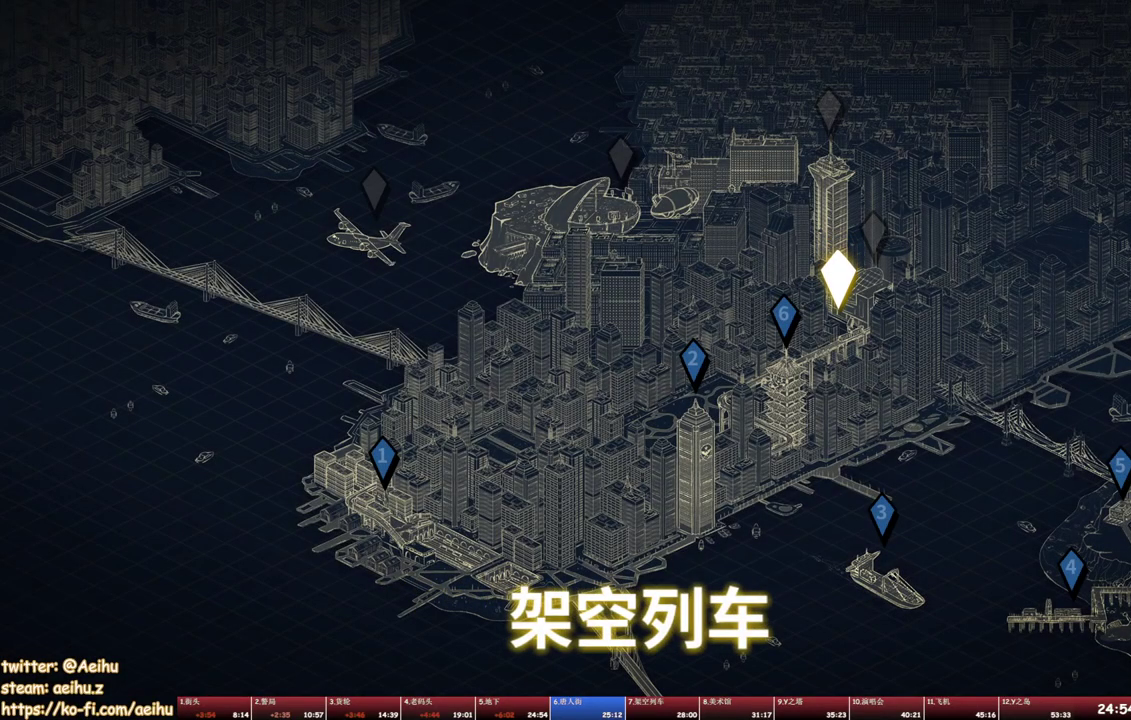
{"buttons": [], "events": [[100, "CROSS", "down"], [100, "SQUARE", "down"], [117, "L1", "up"], [167, "CROSS", "up"], [183, "SQUARE", "up"], [317, "TRIANGLE", "down"], [400, "TRIANGLE", "up"]]}
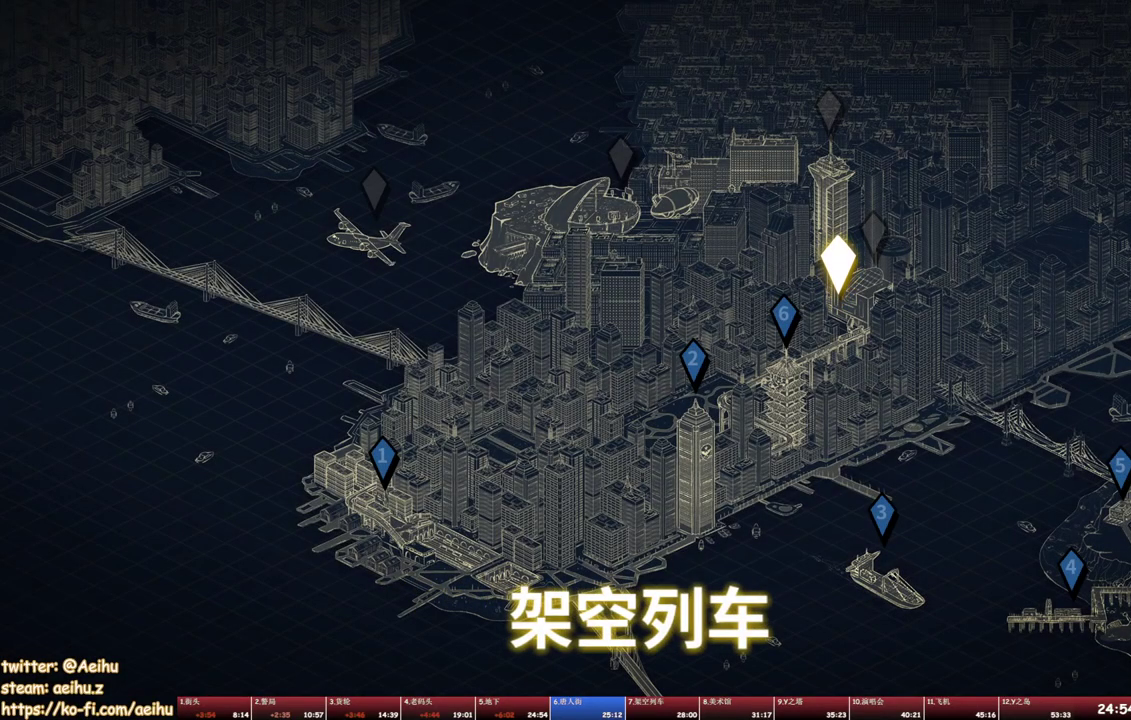
{"buttons": ["TRIANGLE"], "events": [[150, "L1", "down"], [200, "L1", "up"], [300, "SQUARE", "down"], [367, "SQUARE", "up"], [467, "TRIANGLE", "down"]]}
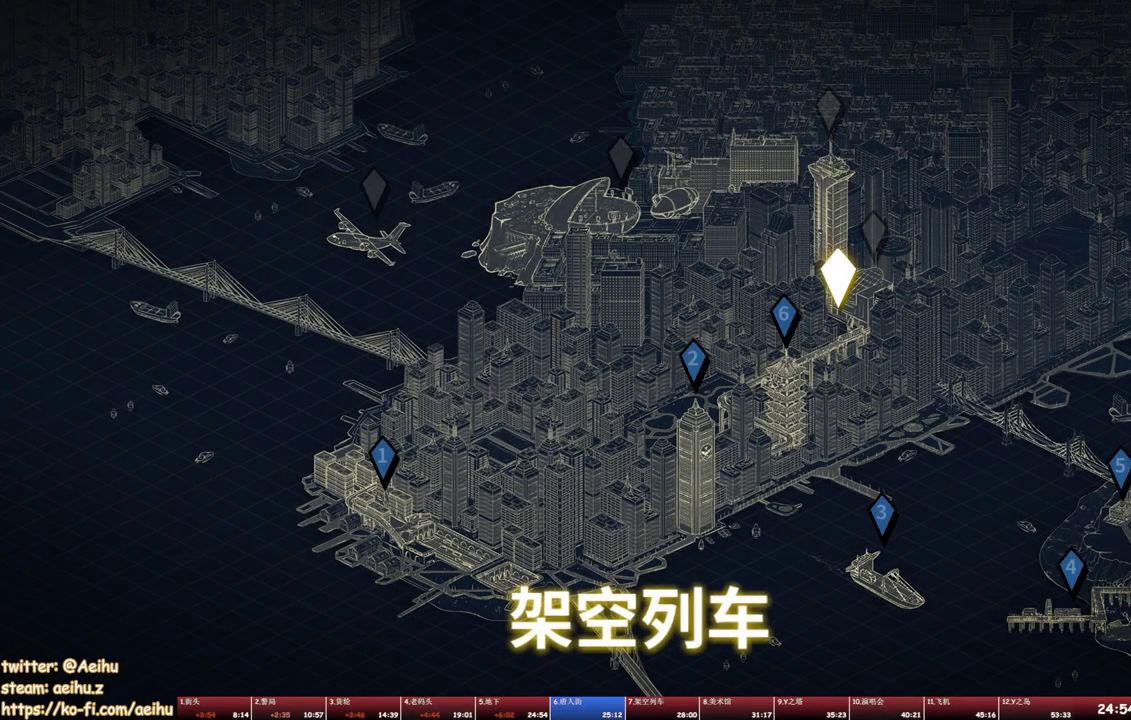
{"buttons": [], "events": [[83, "TRIANGLE", "up"], [283, "CROSS", "down"], [283, "SQUARE", "down"], [383, "CROSS", "up"], [400, "SQUARE", "up"]]}
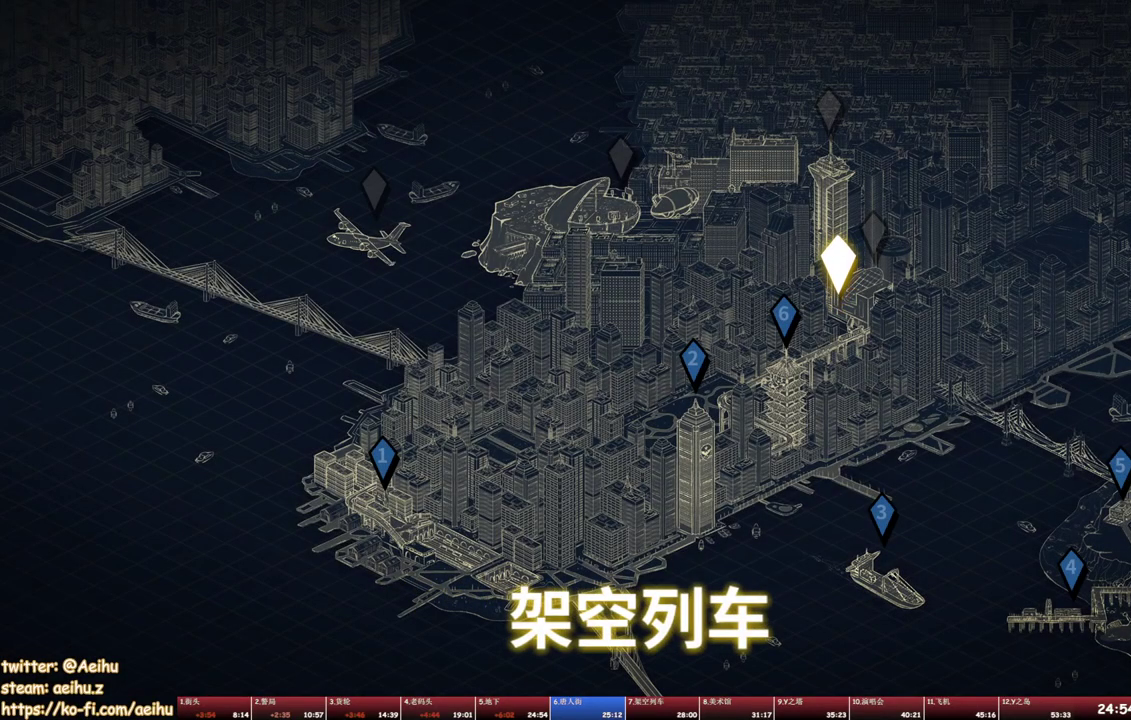
{"buttons": [], "events": [[17, "TRIANGLE", "down"], [117, "TRIANGLE", "up"], [350, "CROSS", "down"], [350, "SQUARE", "down"], [433, "CROSS", "up"], [483, "SQUARE", "up"]]}
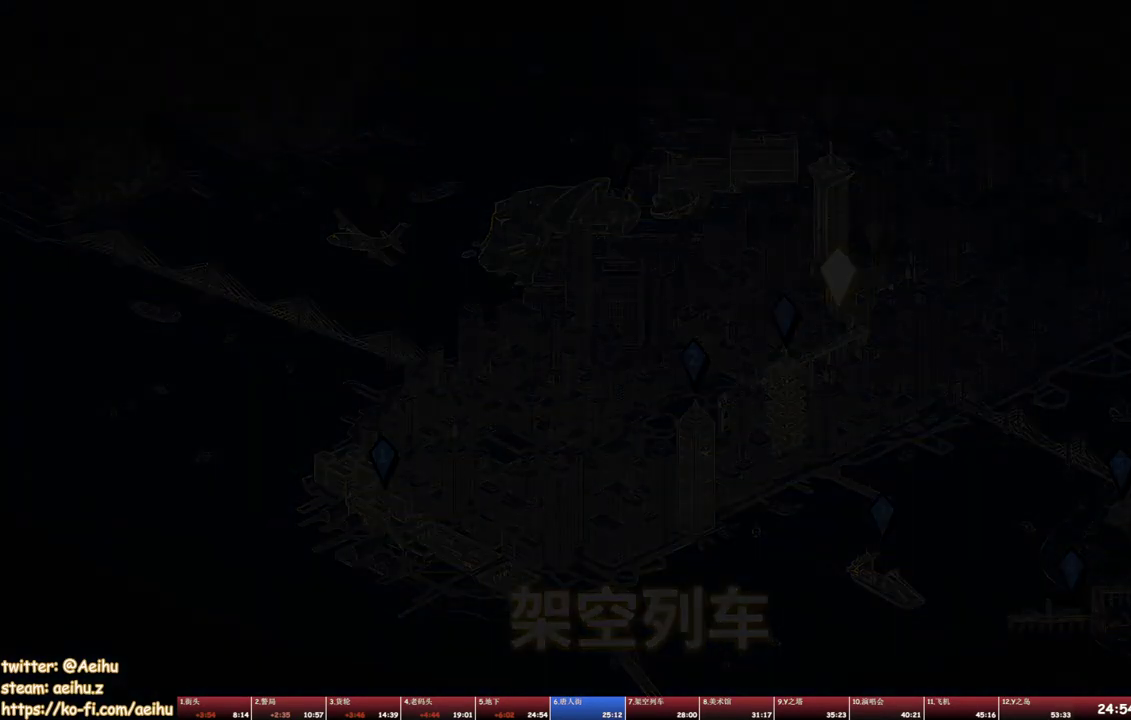
{"buttons": ["DPAD_RIGHT"], "events": [[50, "DPAD_RIGHT", "down"], [100, "TRIANGLE", "down"], [200, "TRIANGLE", "up"]]}
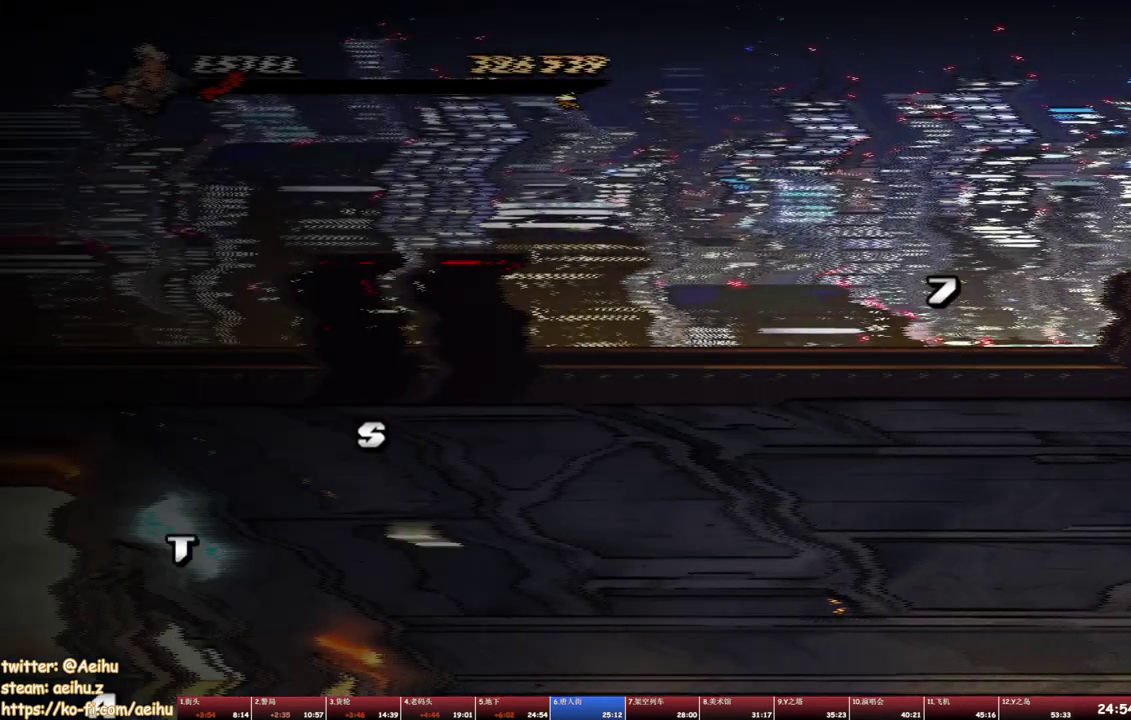
{"buttons": ["DPAD_RIGHT"], "events": []}
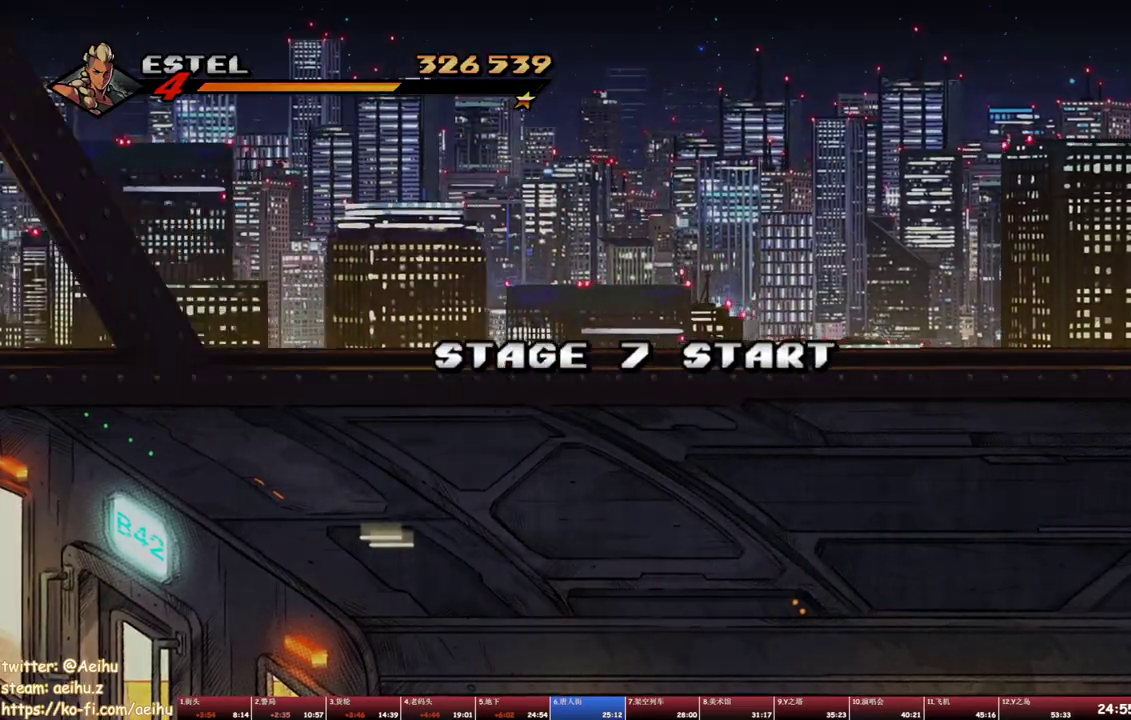
{"buttons": ["DPAD_RIGHT"], "events": []}
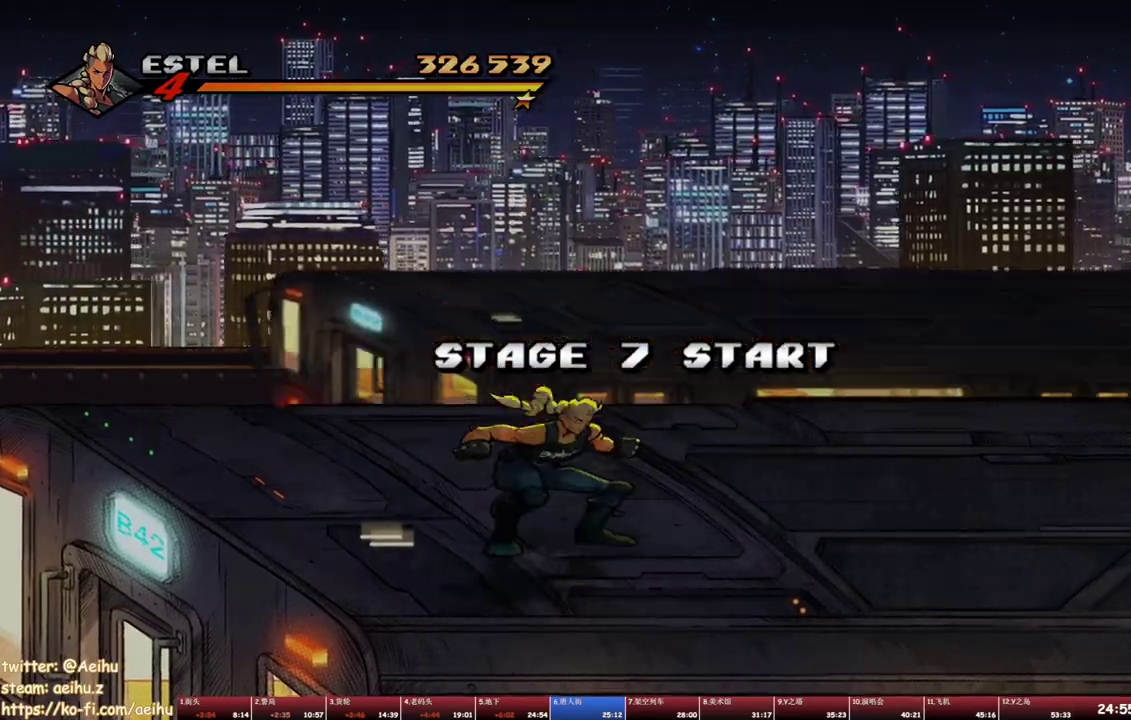
{"buttons": ["DPAD_RIGHT"], "events": []}
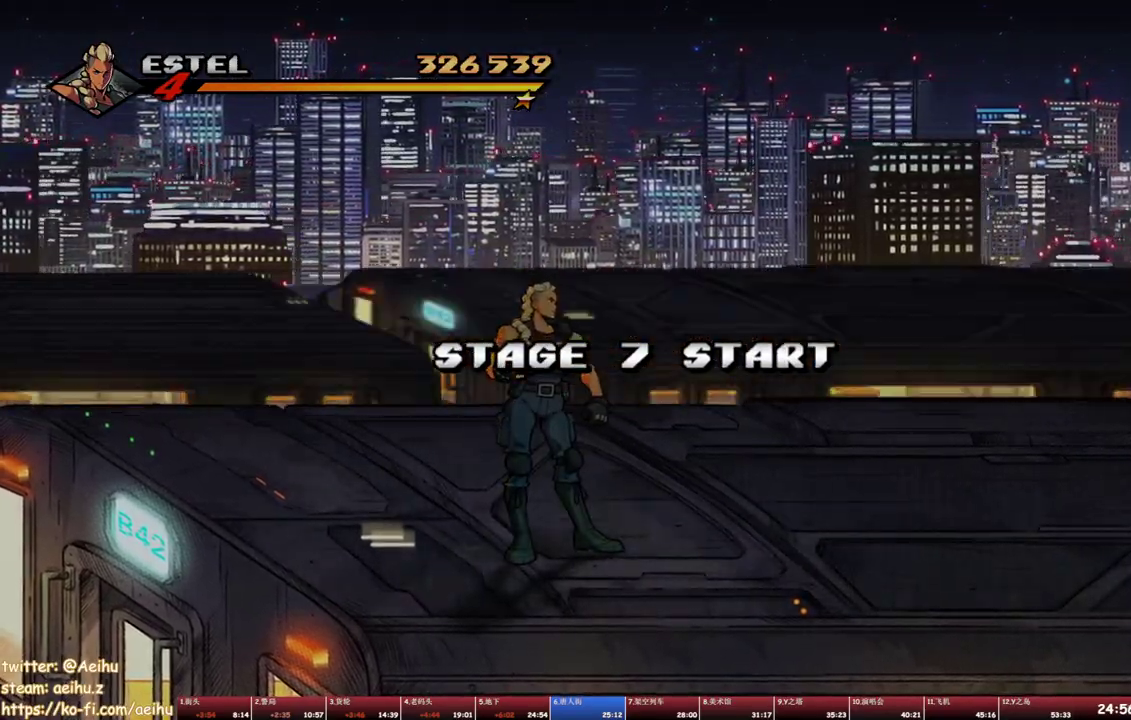
{"buttons": ["DPAD_RIGHT"], "events": []}
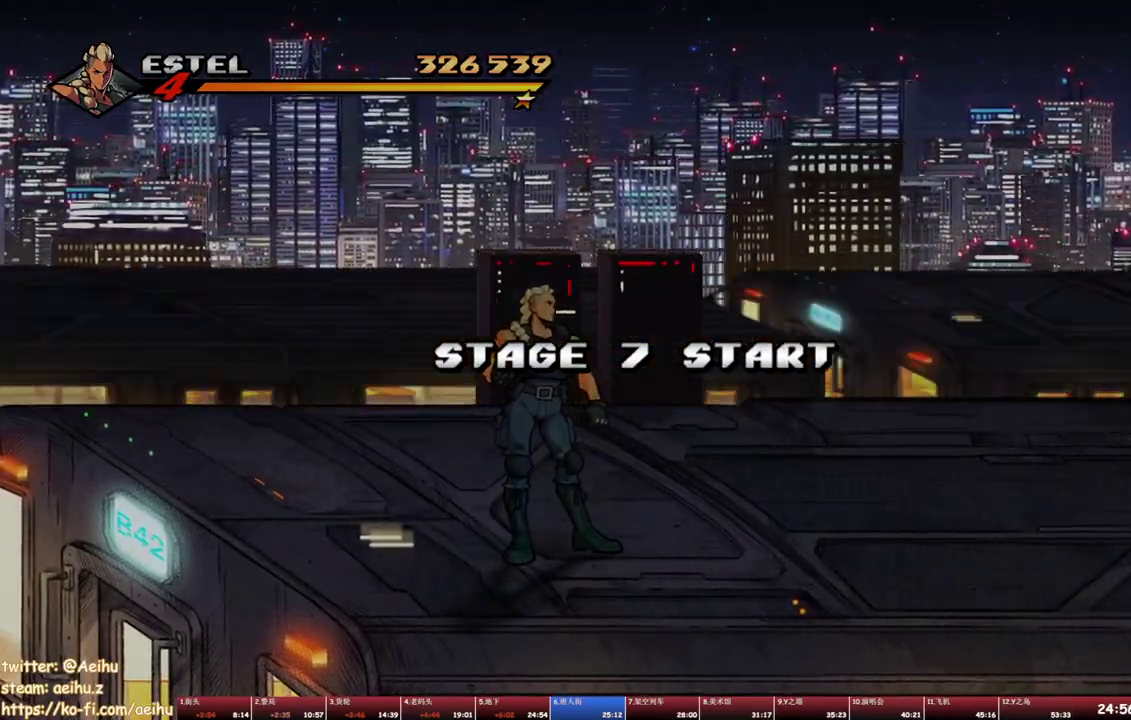
{"buttons": ["DPAD_UP", "DPAD_RIGHT"], "events": [[200, "DPAD_UP", "down"]]}
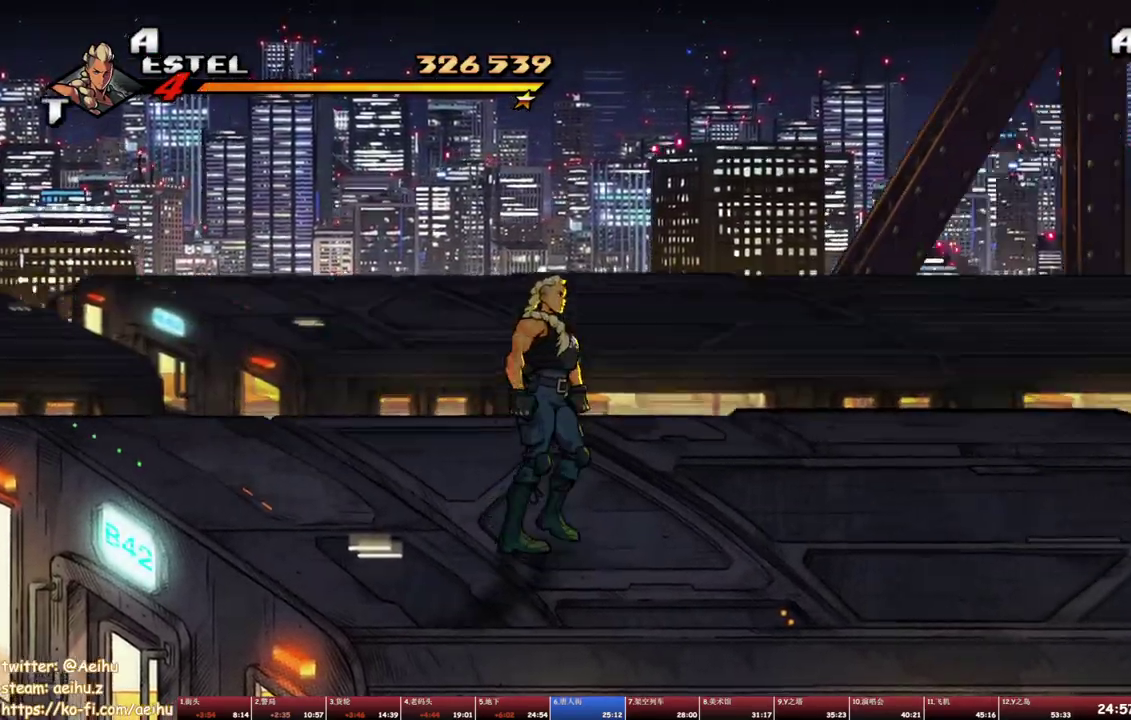
{"buttons": [], "events": [[167, "CROSS", "down"], [167, "DPAD_UP", "up"], [250, "CROSS", "up"], [317, "SQUARE", "down"], [450, "DPAD_RIGHT", "up"], [467, "SQUARE", "up"]]}
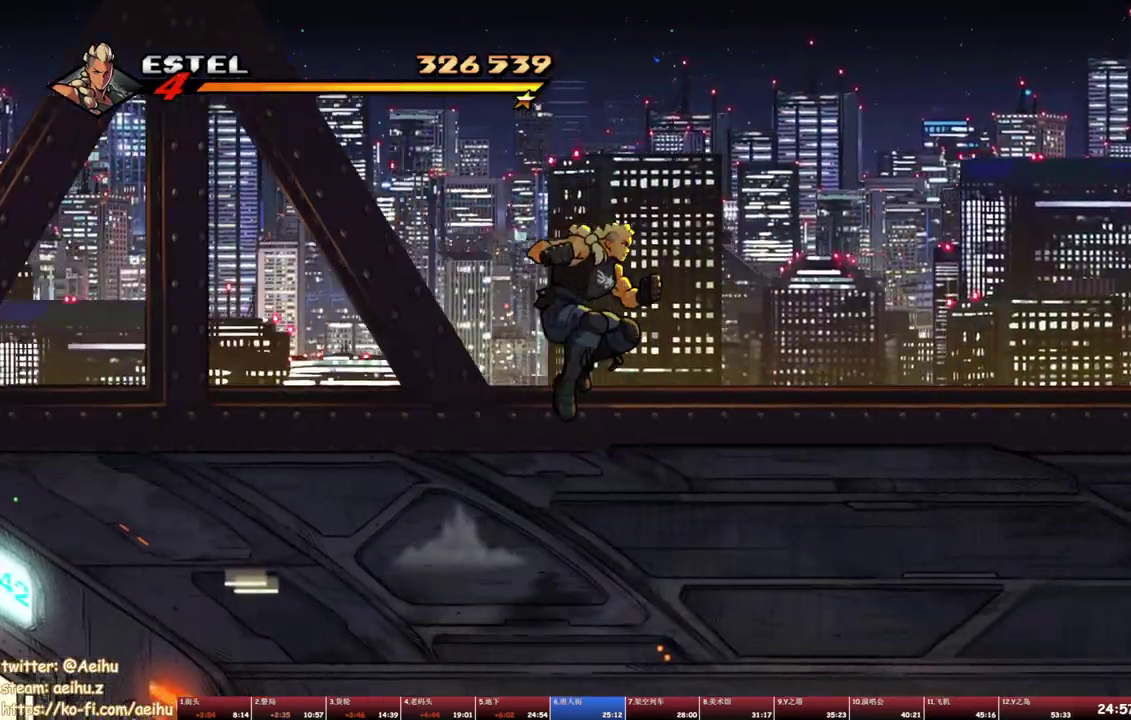
{"buttons": ["SQUARE", "DPAD_RIGHT"], "events": [[167, "DPAD_RIGHT", "down"], [217, "DPAD_RIGHT", "up"], [267, "DPAD_RIGHT", "down"], [317, "SQUARE", "down"]]}